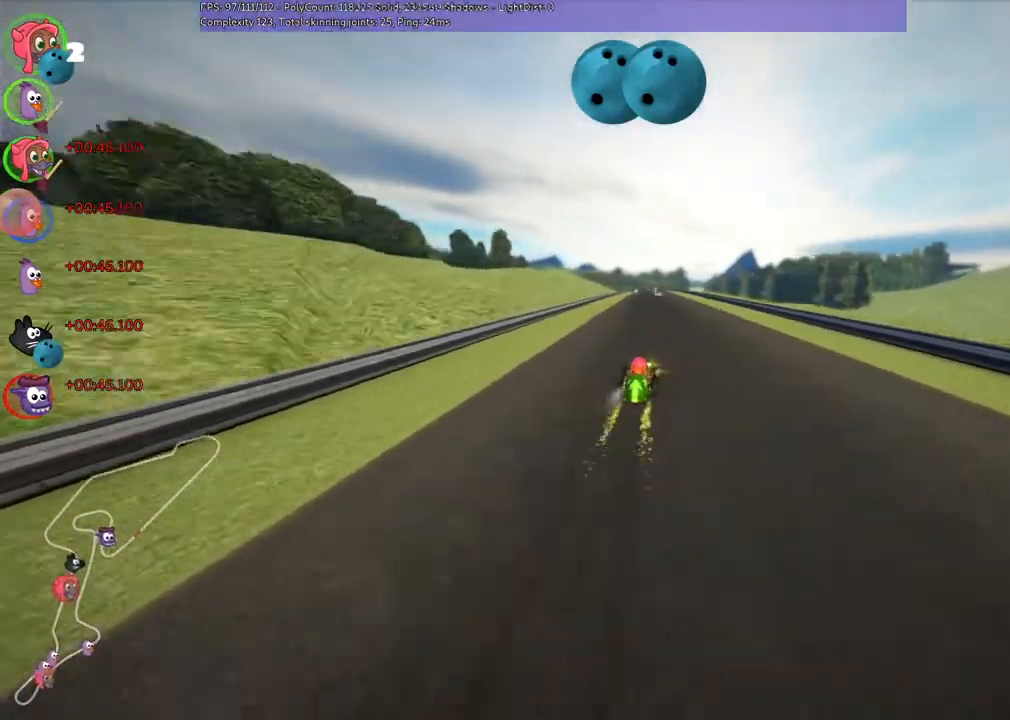
Gameplay with keyboard; each line is a JSON object with the keys held at the frame after it. "events" lists presses ("down") and releases ("up") of ".", "/", "alt_r", "b", "c", "comma", "ctrl_r", "down", "f", "g", "h", "j", "k", "l", "left", "m", "n", "quote", "return", "right", "semicolon", "shift_r", "super", "up" and "v" between this image and that frame as [ms after this image, input, new state], when the widget could be followed in between. No other keys are recorded. Mouse input is not recorded.
{"keys": ["m", "right", "up"], "events": [[100, "left", "down"], [100, "m", "down"], [100, "right", "up"], [200, "right", "down"], [267, "left", "up"], [467, "left", "down"], [500, "left", "up"]]}
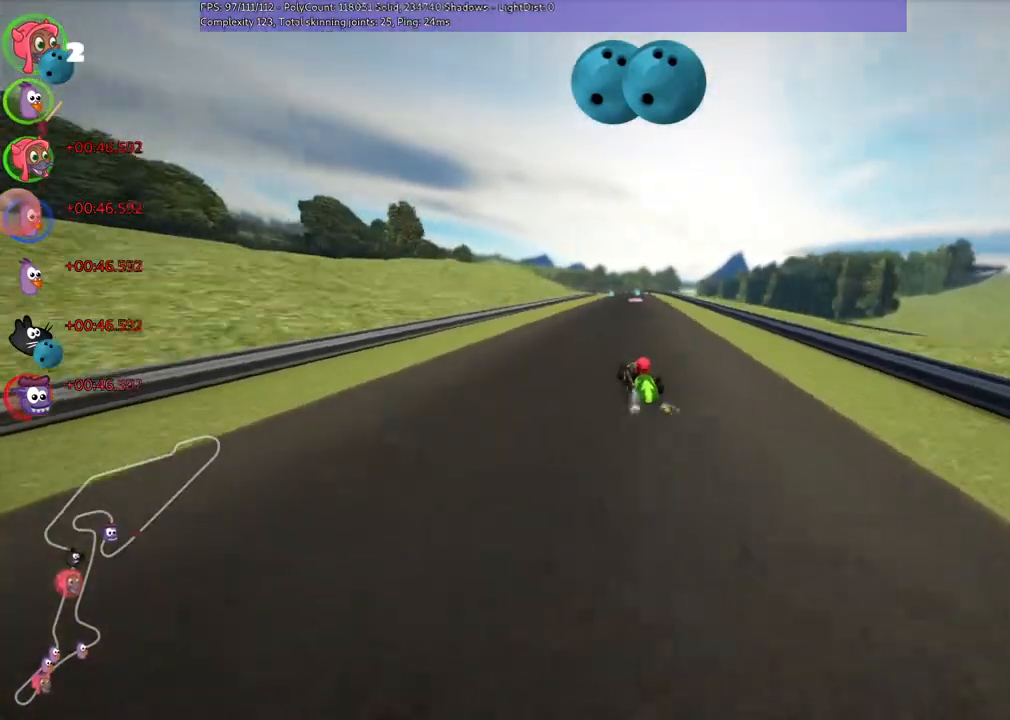
{"keys": ["m", "right", "up"], "events": []}
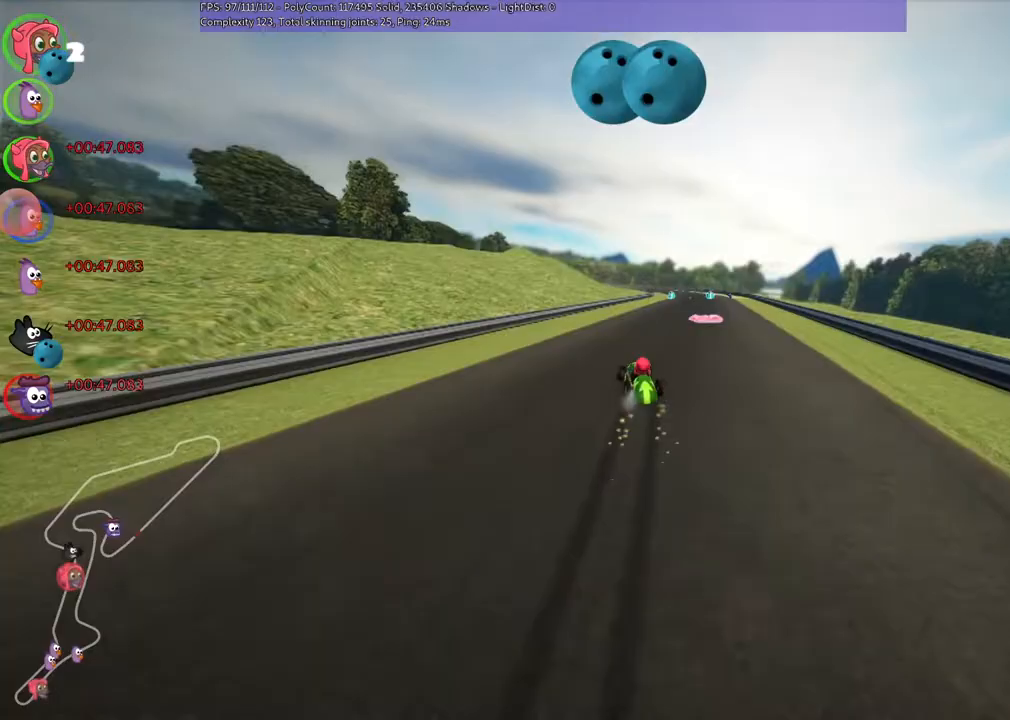
{"keys": ["up"], "events": [[133, "n", "down"], [167, "m", "up"], [300, "n", "up"], [467, "right", "up"]]}
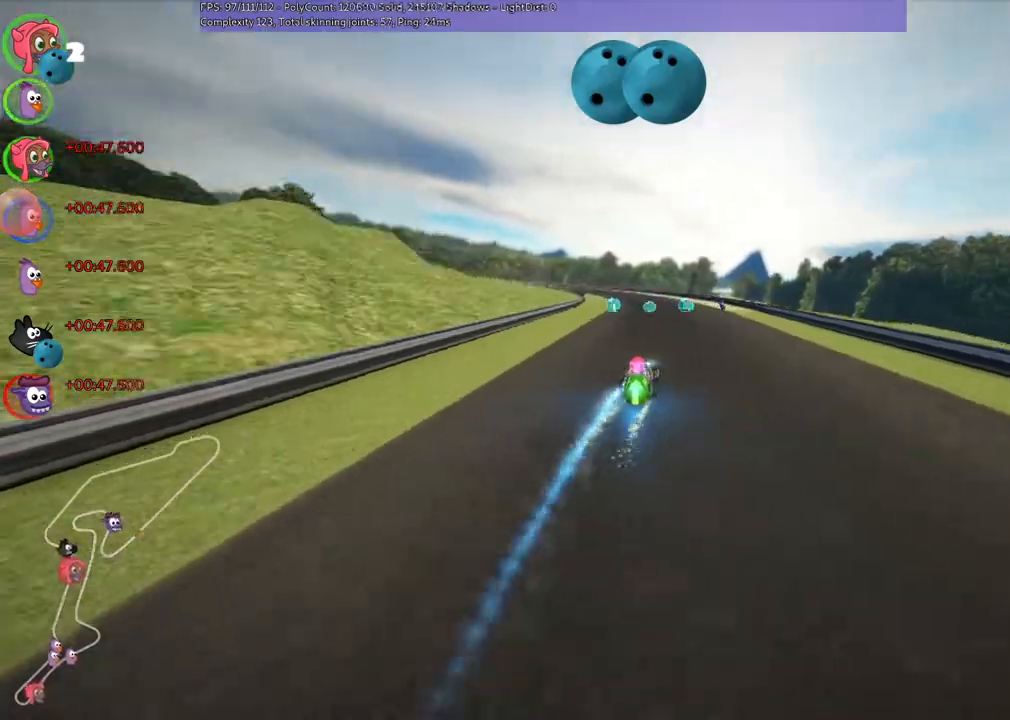
{"keys": ["left", "m", "right", "up"], "events": [[133, "left", "down"], [167, "m", "down"], [233, "left", "up"], [233, "right", "down"], [467, "left", "down"]]}
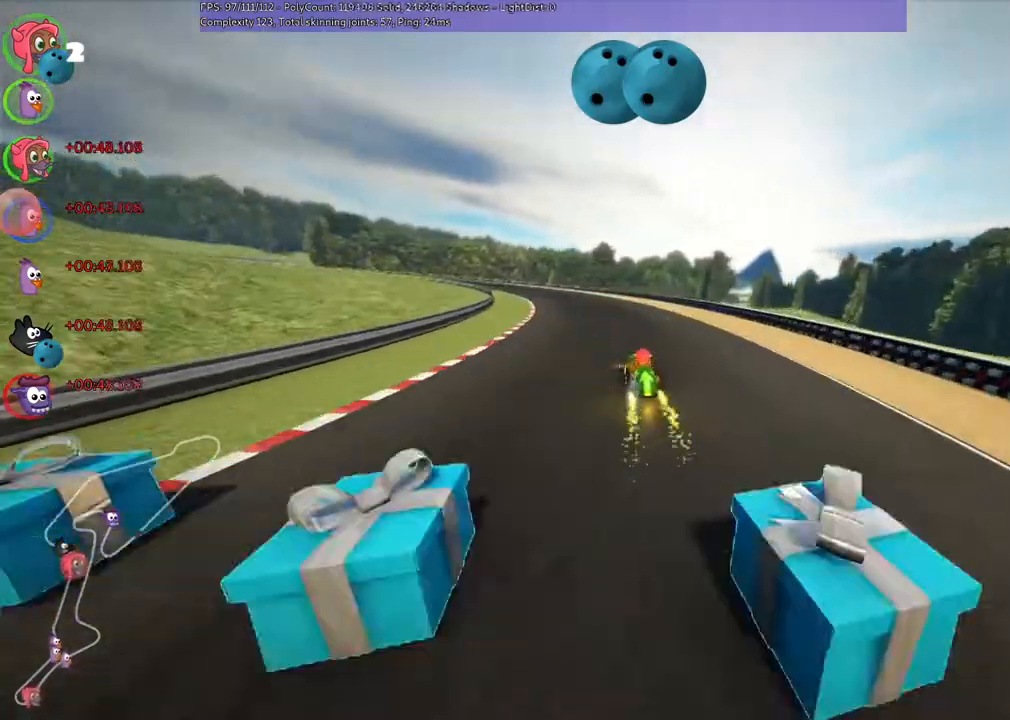
{"keys": ["left", "m", "right", "up"], "events": [[100, "left", "up"], [300, "left", "down"]]}
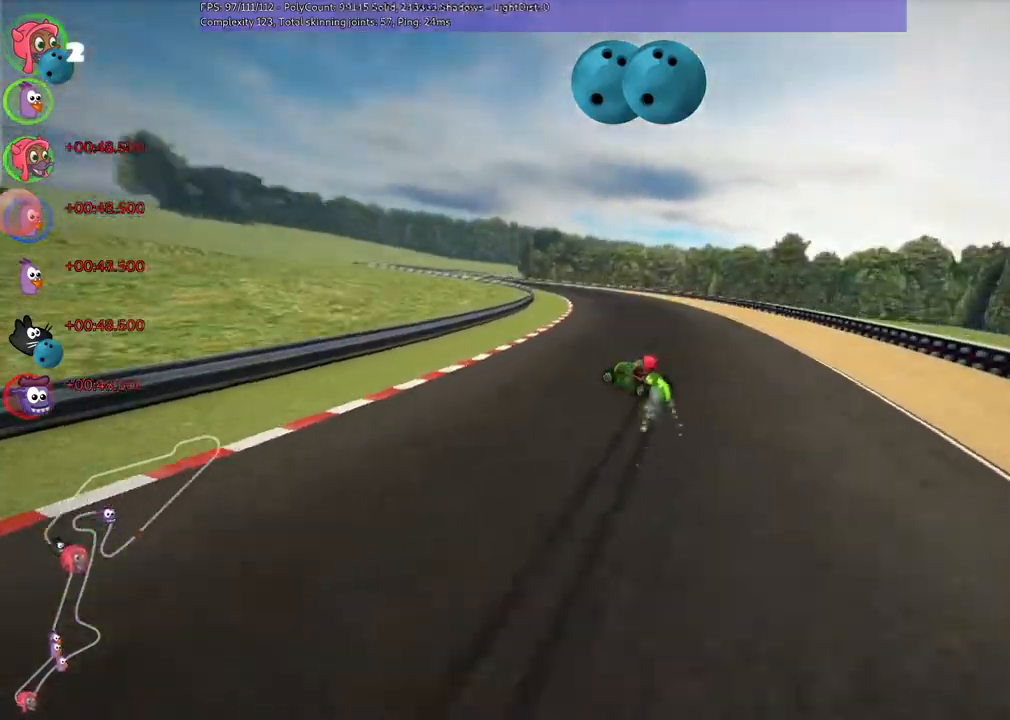
{"keys": ["m", "n", "right", "up"], "events": [[367, "left", "up"], [500, "n", "down"]]}
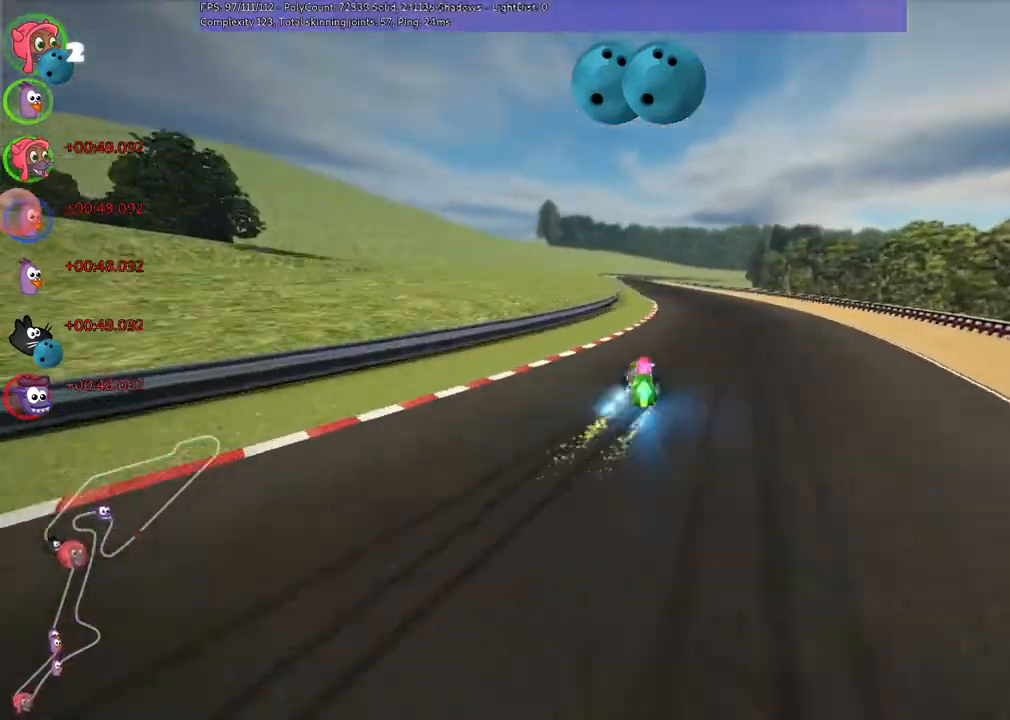
{"keys": ["right", "up"], "events": [[100, "m", "up"], [100, "right", "up"], [200, "n", "up"], [433, "right", "down"]]}
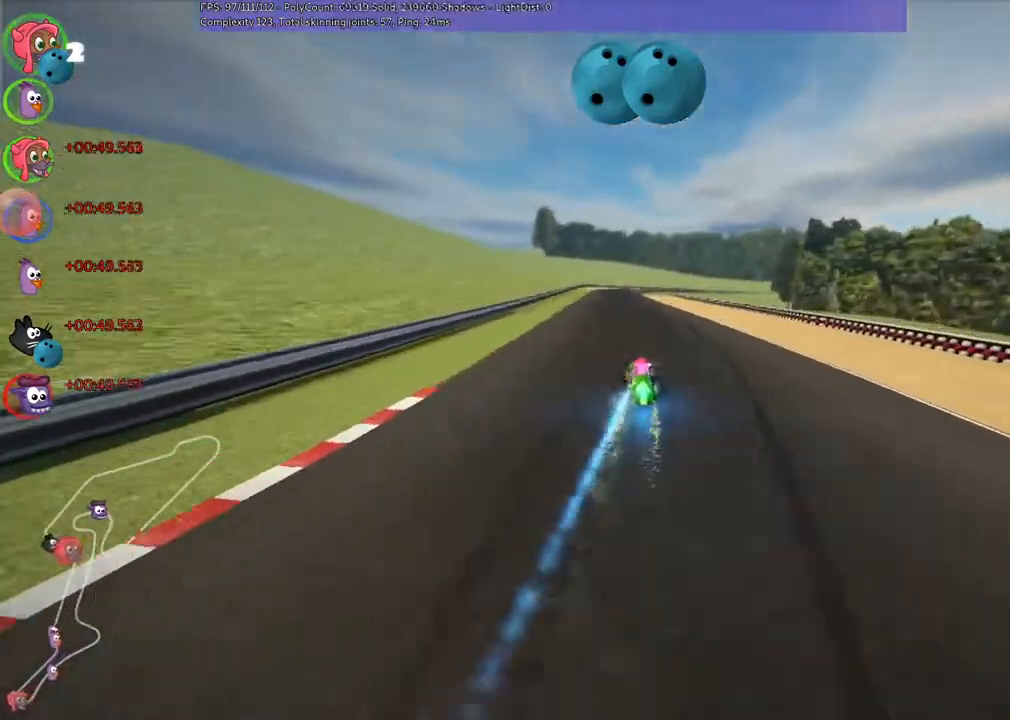
{"keys": ["m", "right", "up"], "events": [[67, "right", "up"], [167, "left", "down"], [433, "left", "up"], [433, "m", "down"], [467, "right", "down"]]}
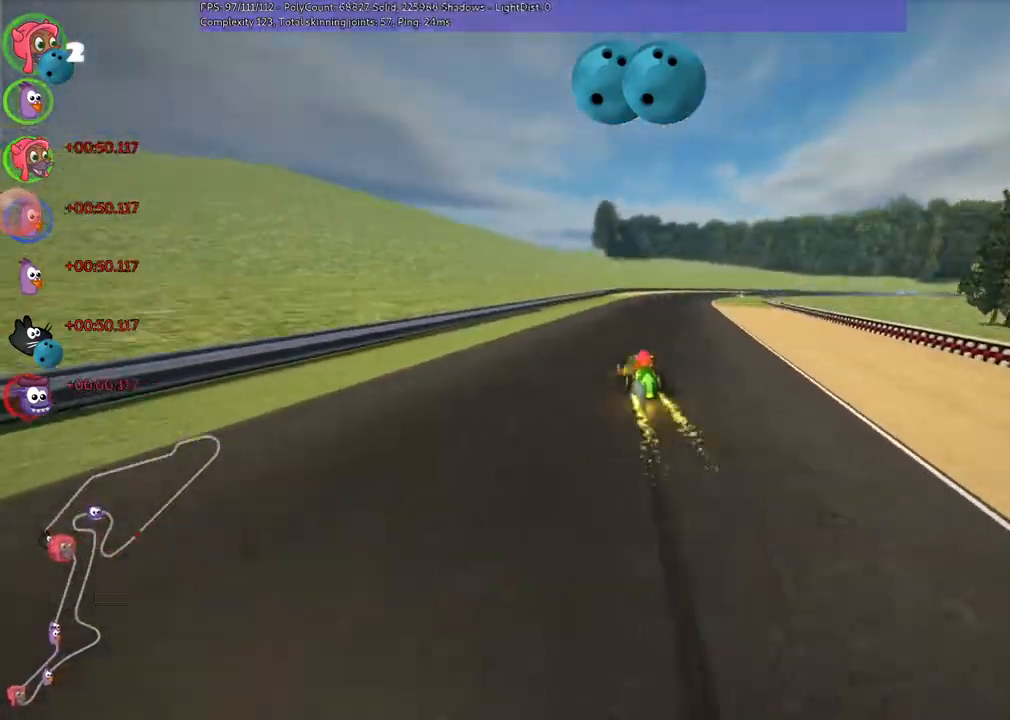
{"keys": ["right", "up"], "events": [[33, "left", "down"], [133, "right", "up"], [300, "right", "down"], [367, "m", "up"], [400, "left", "up"]]}
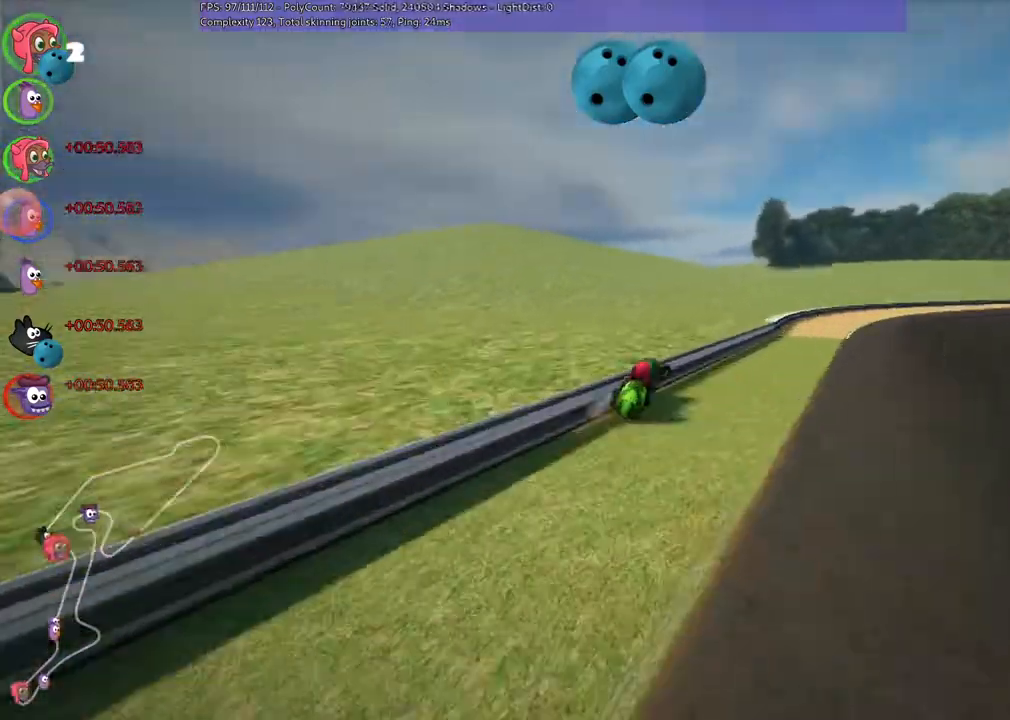
{"keys": ["m", "right", "up"], "events": [[233, "n", "down"], [367, "m", "down"], [367, "n", "up"]]}
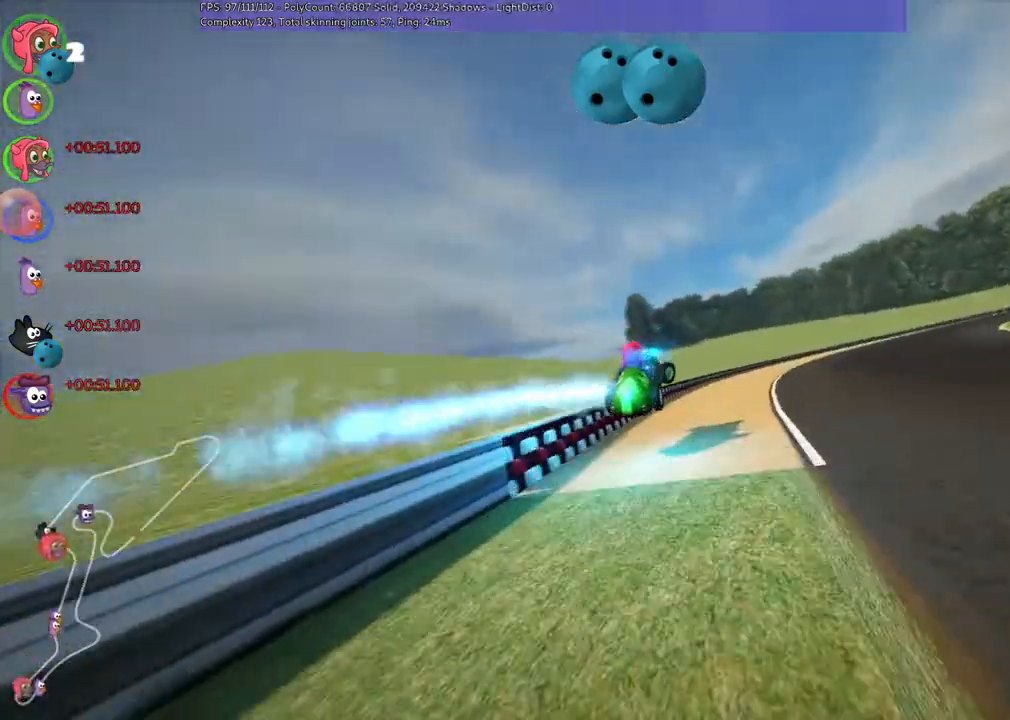
{"keys": ["n", "right", "up"], "events": [[233, "m", "up"], [467, "n", "down"]]}
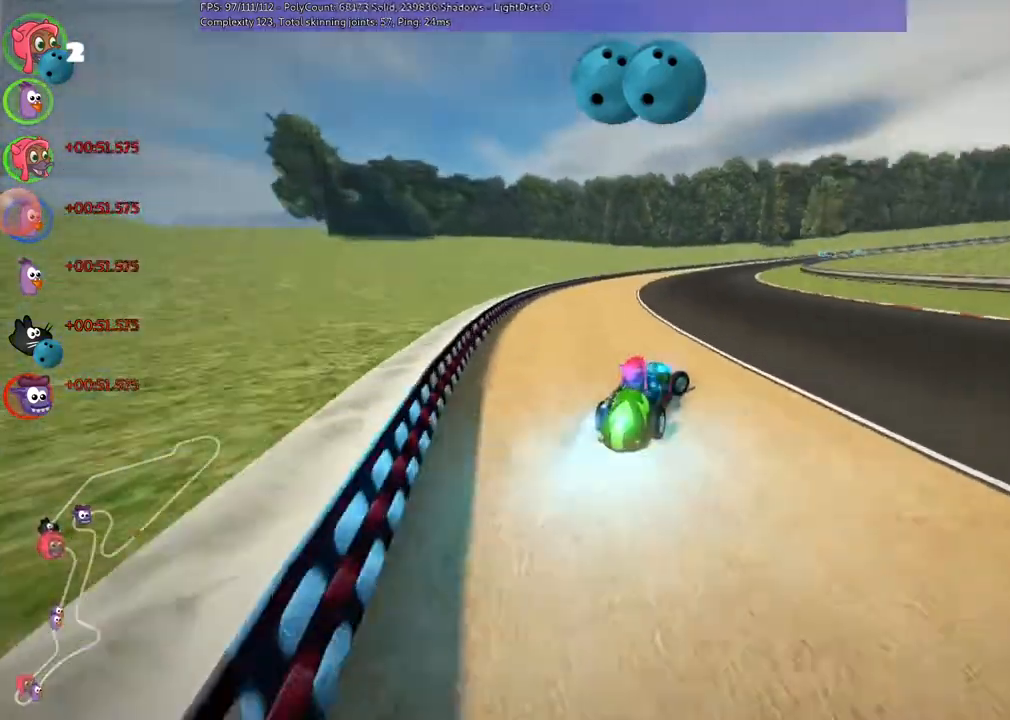
{"keys": ["left", "up"]}
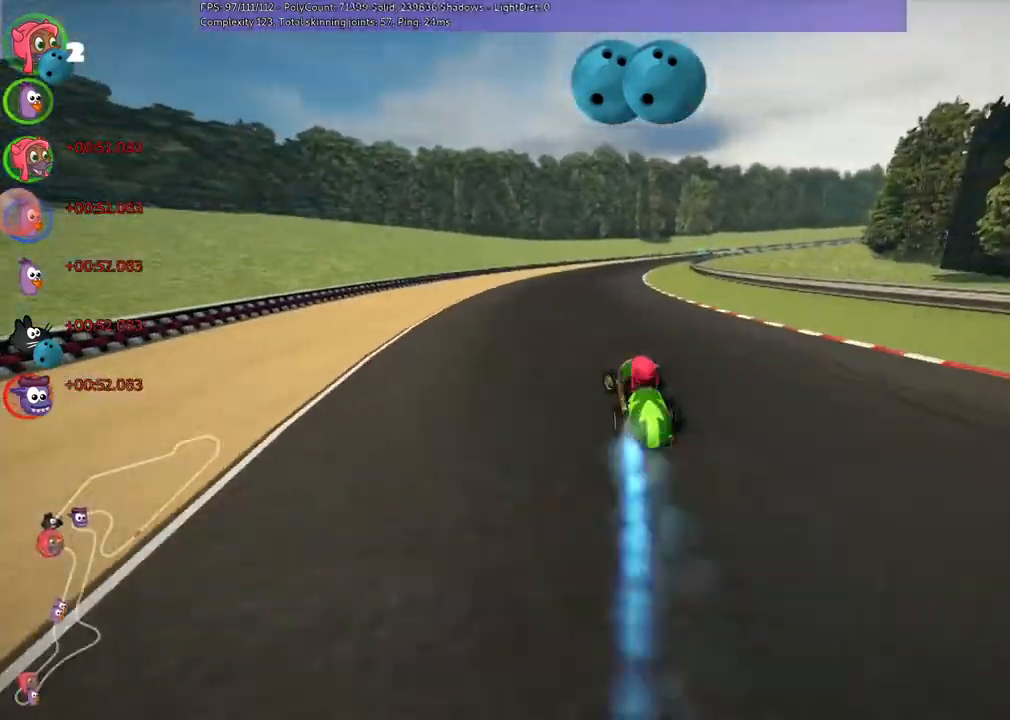
{"keys": ["left", "m", "up"], "events": [[67, "left", "up"], [67, "right", "down"], [100, "m", "down"], [133, "left", "down"], [233, "right", "up"], [400, "right", "down"], [433, "right", "up"]]}
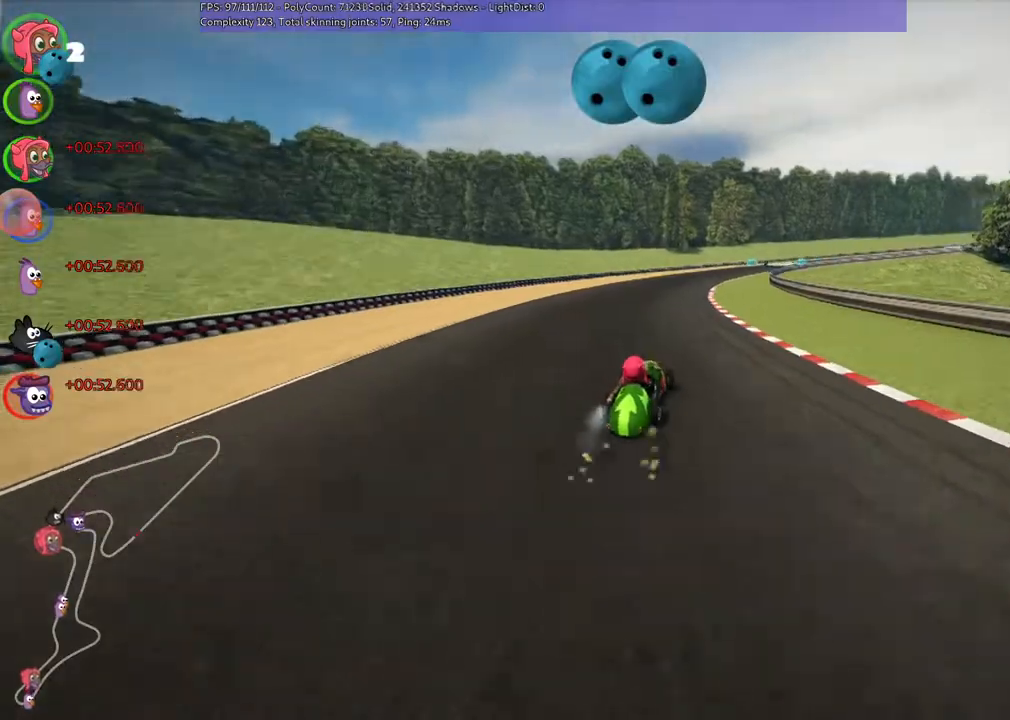
{"keys": ["left", "m", "n", "up"], "events": [[267, "right", "down"], [433, "right", "up"], [500, "n", "down"]]}
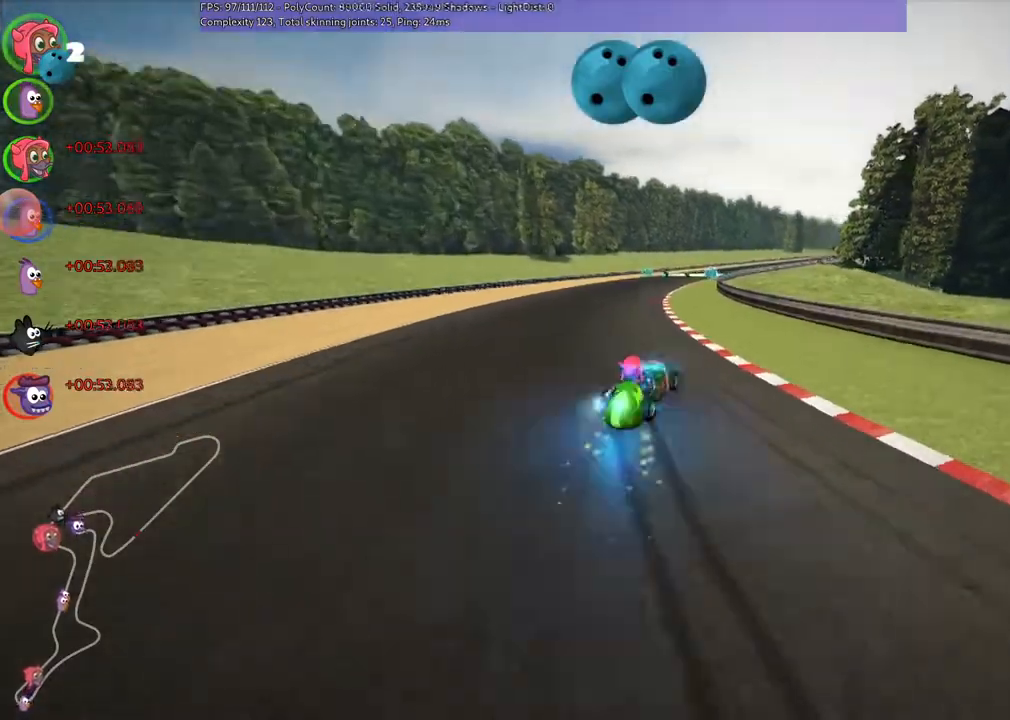
{"keys": ["left", "m", "up"]}
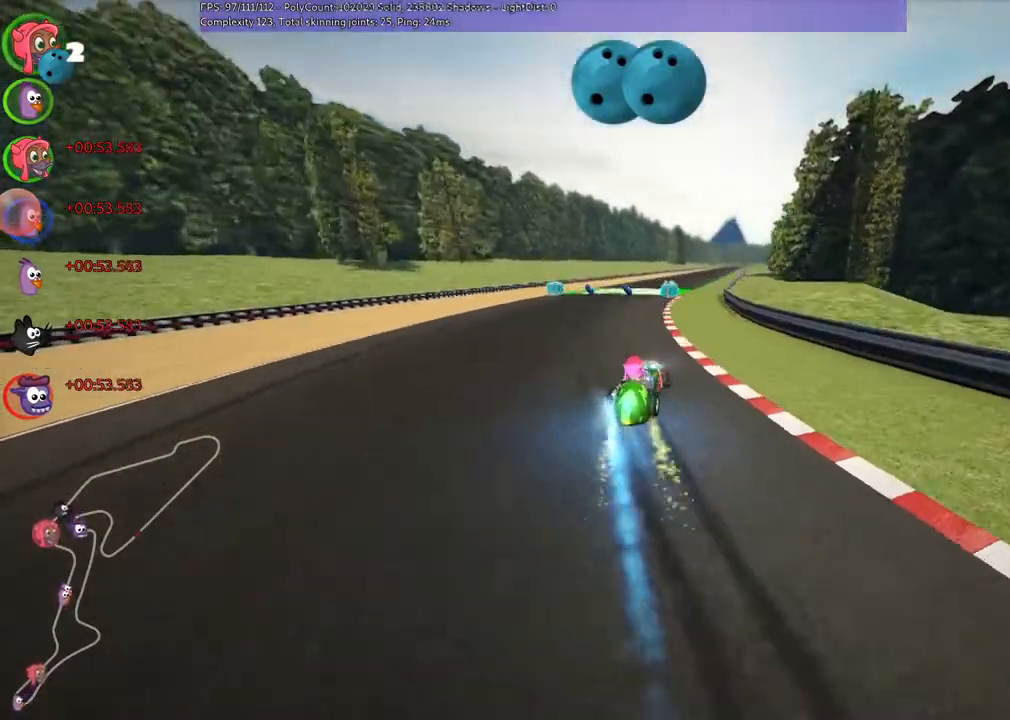
{"keys": ["left", "m", "up"], "events": [[100, "right", "down"], [167, "right", "up"]]}
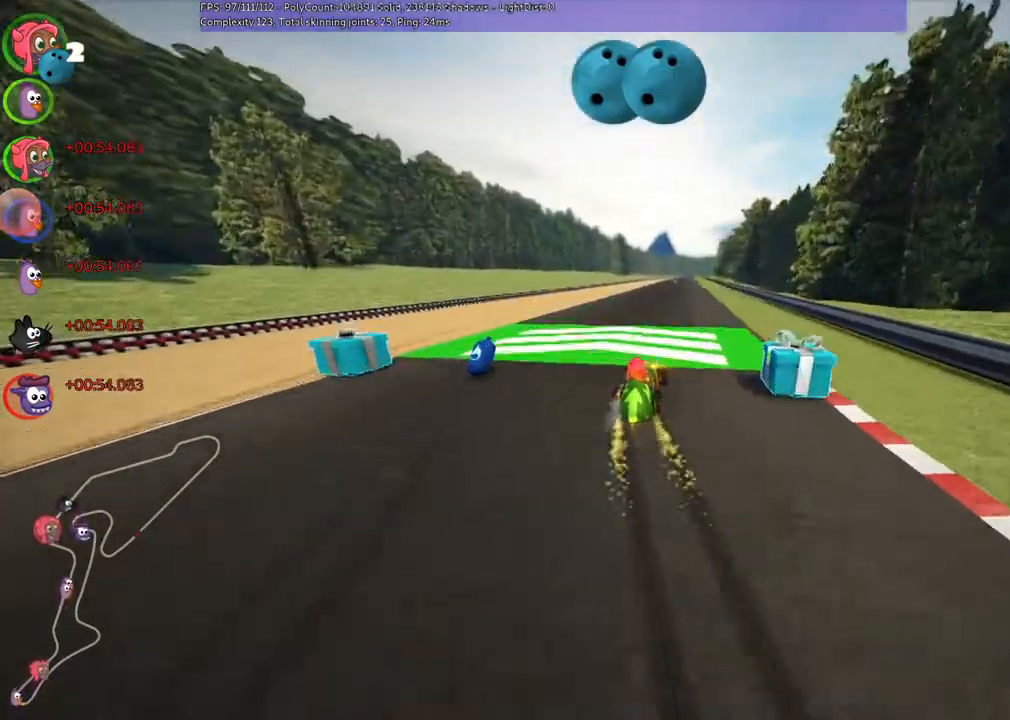
{"keys": ["left", "m", "up"], "events": [[133, "right", "down"], [233, "right", "up"]]}
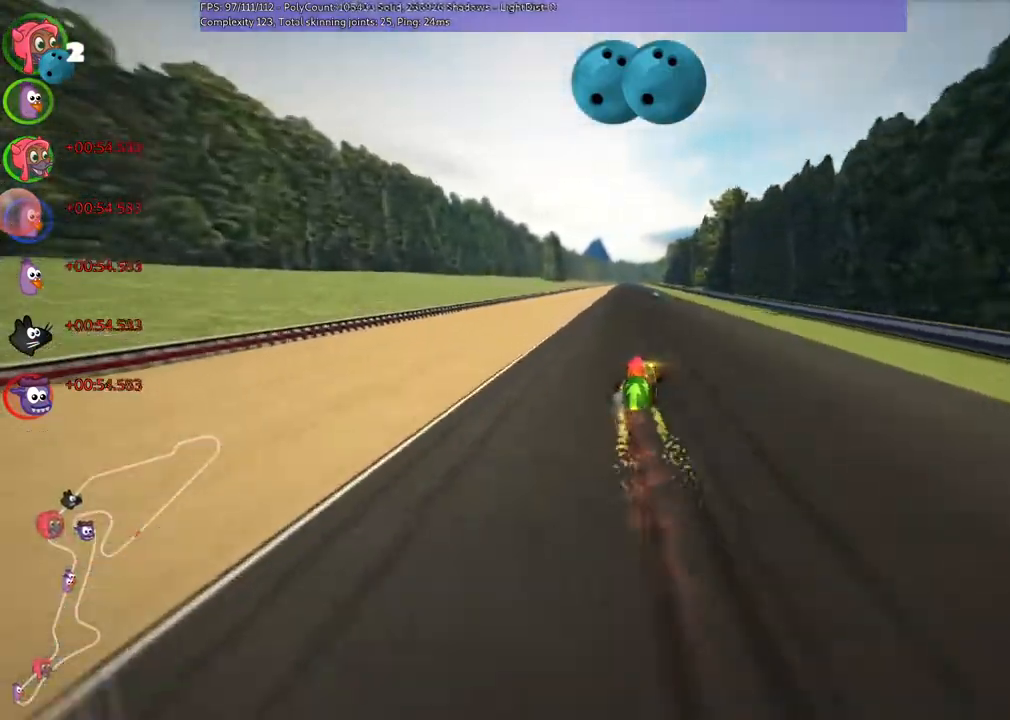
{"keys": ["left", "m", "up"], "events": []}
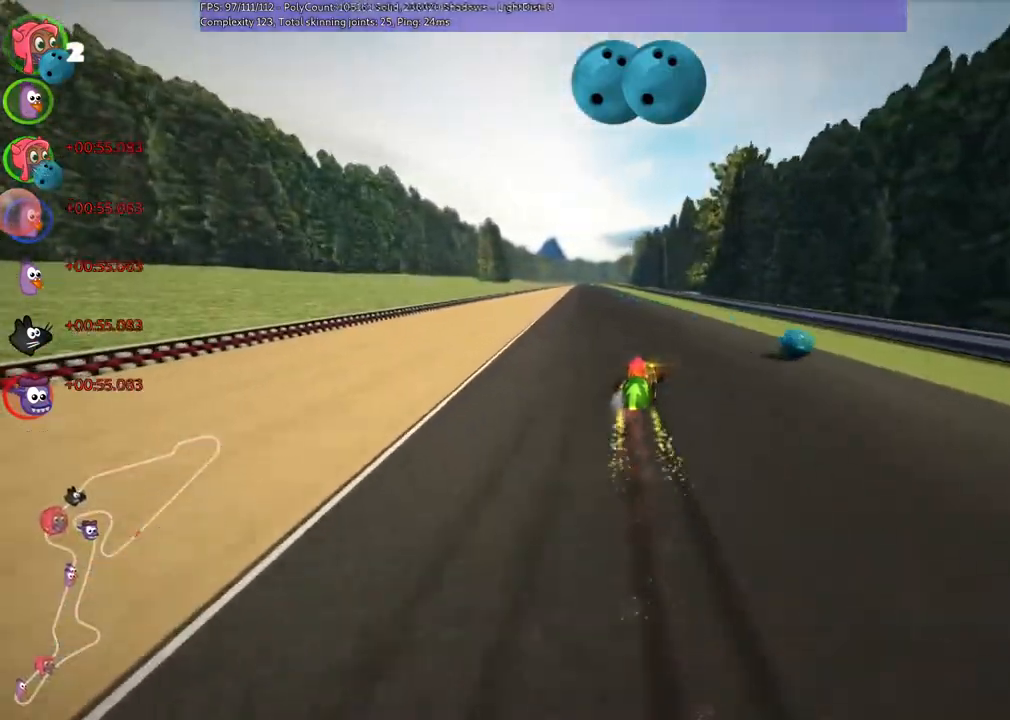
{"keys": ["up"], "events": [[267, "n", "down"], [333, "m", "up"], [433, "n", "up"], [500, "left", "up"]]}
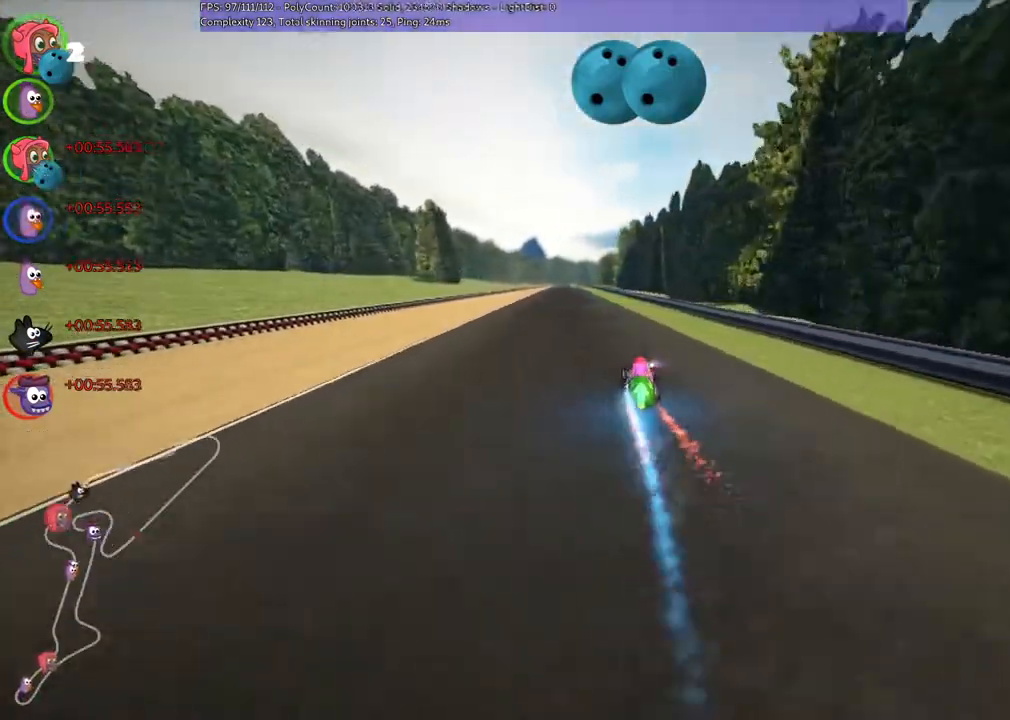
{"keys": ["left", "up"], "events": [[300, "left", "down"]]}
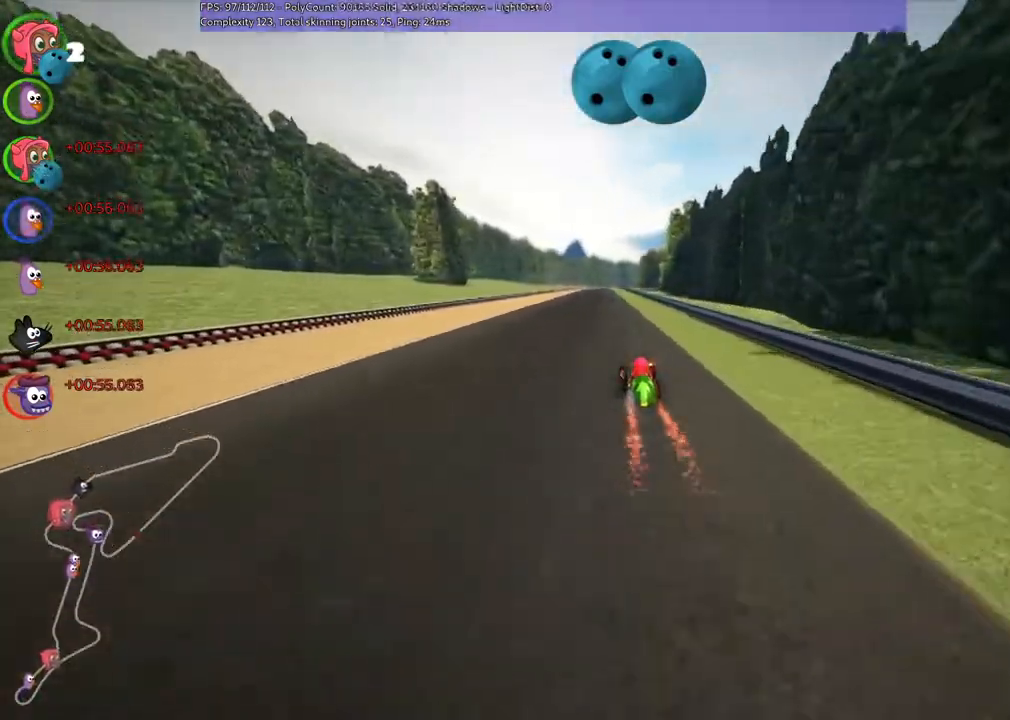
{"keys": ["left", "m", "up"], "events": [[100, "left", "up"], [167, "m", "down"], [167, "right", "down"], [267, "left", "down"], [300, "right", "up"]]}
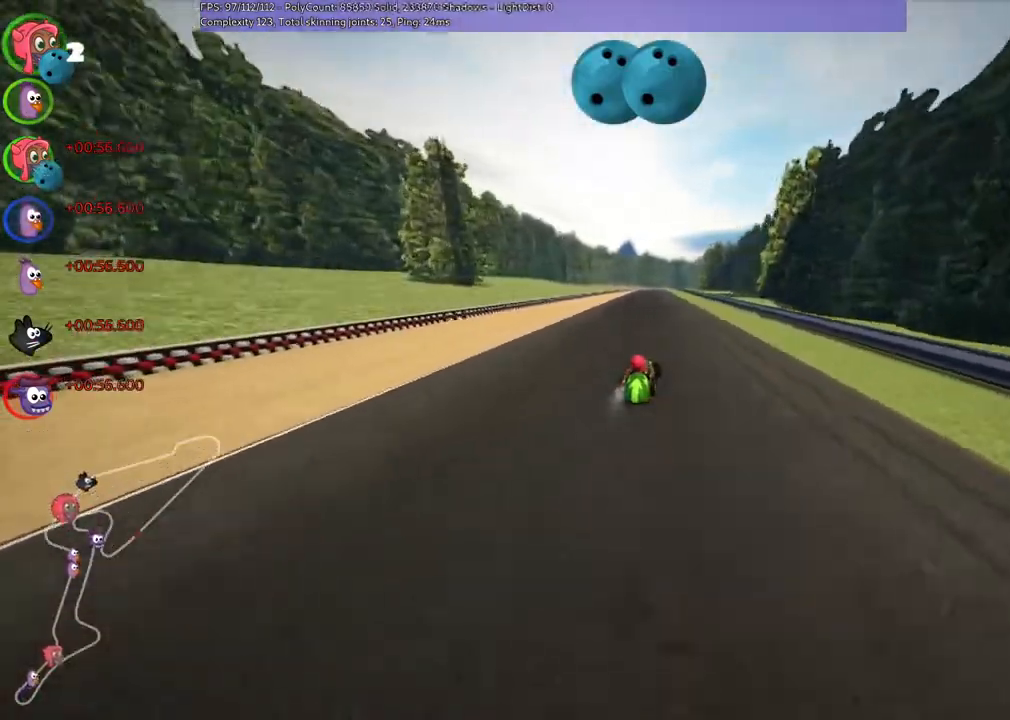
{"keys": ["left", "m", "up"], "events": []}
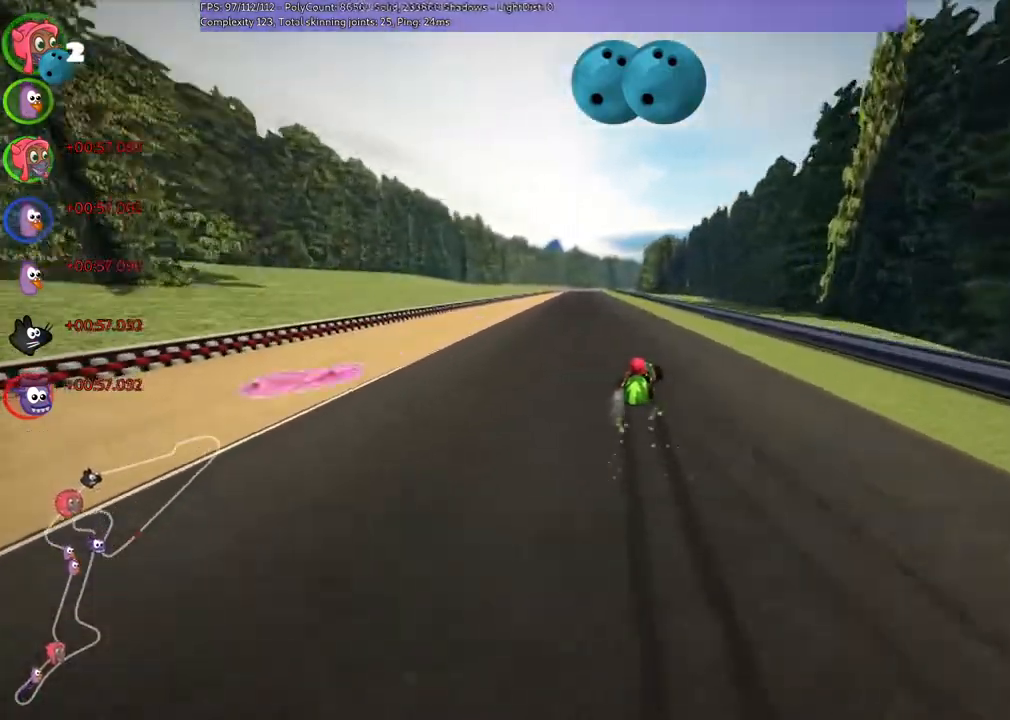
{"keys": ["up"], "events": [[233, "m", "up"], [233, "n", "down"], [433, "n", "up"], [467, "left", "up"]]}
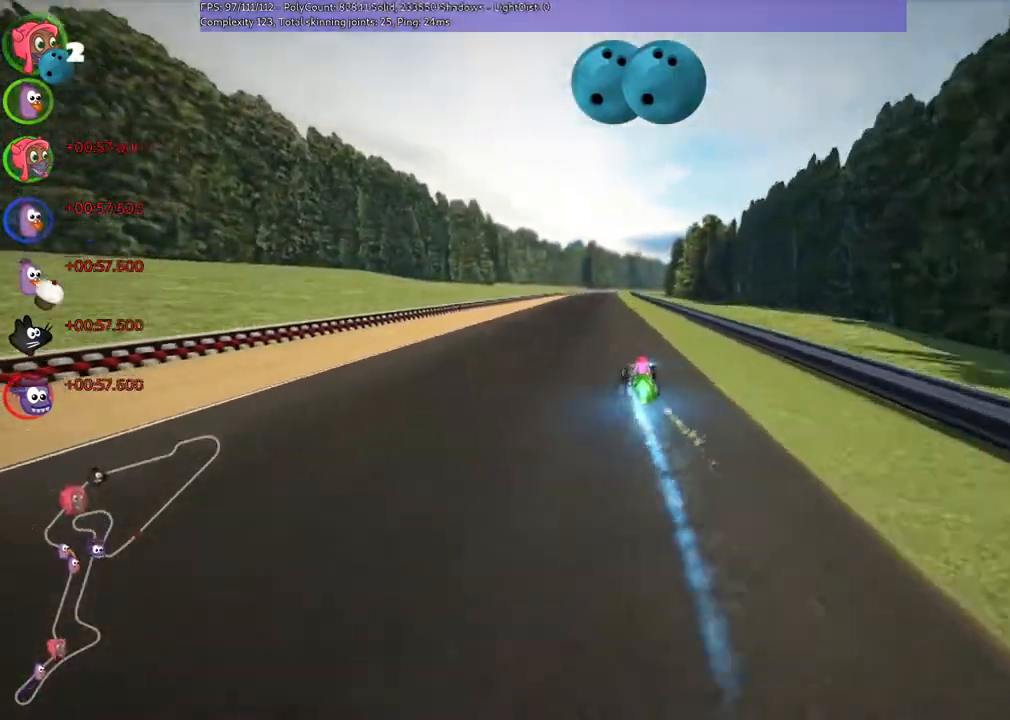
{"keys": ["m", "right", "up"], "events": [[267, "left", "down"], [433, "left", "up"], [467, "right", "down"], [500, "m", "down"]]}
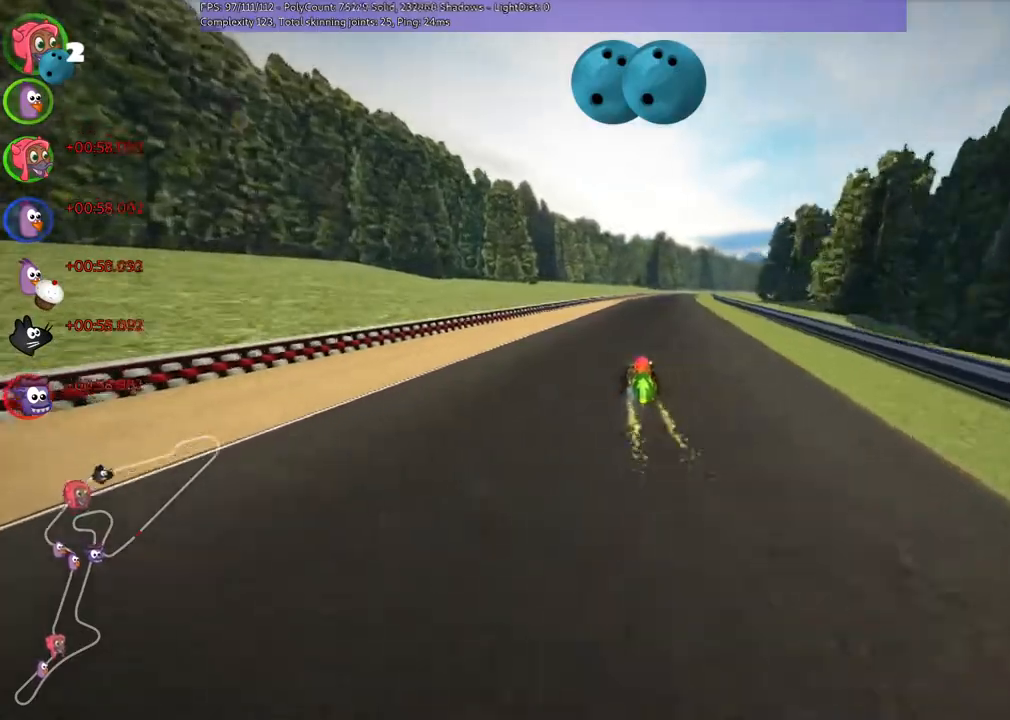
{"keys": ["left", "m", "up"], "events": [[67, "left", "down"], [133, "right", "up"]]}
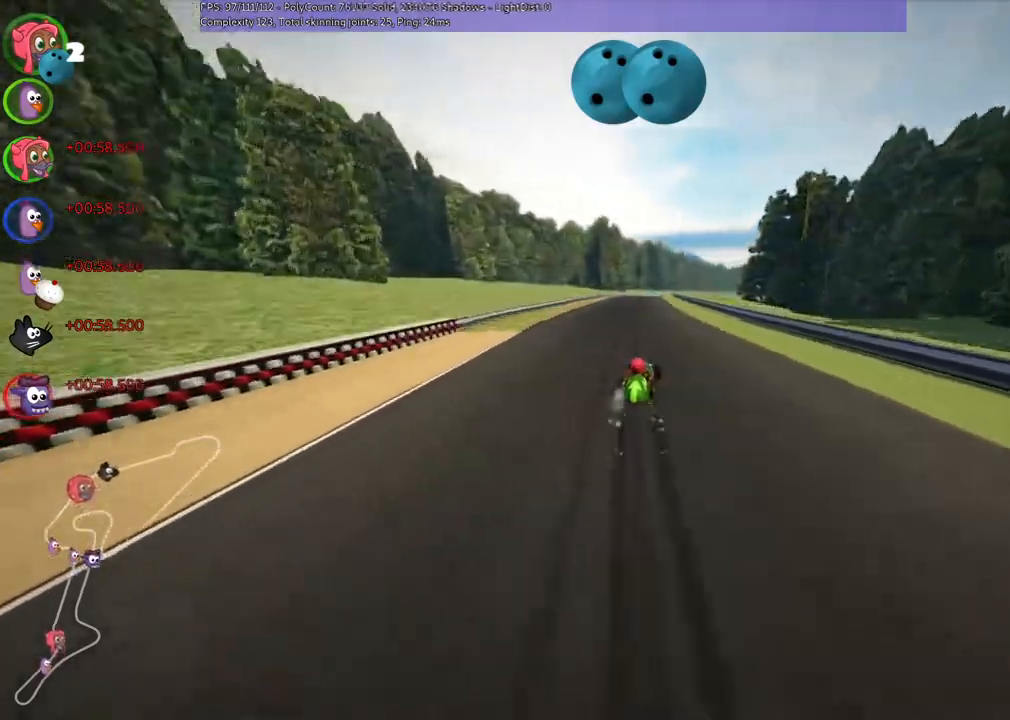
{"keys": ["left", "m", "up"], "events": []}
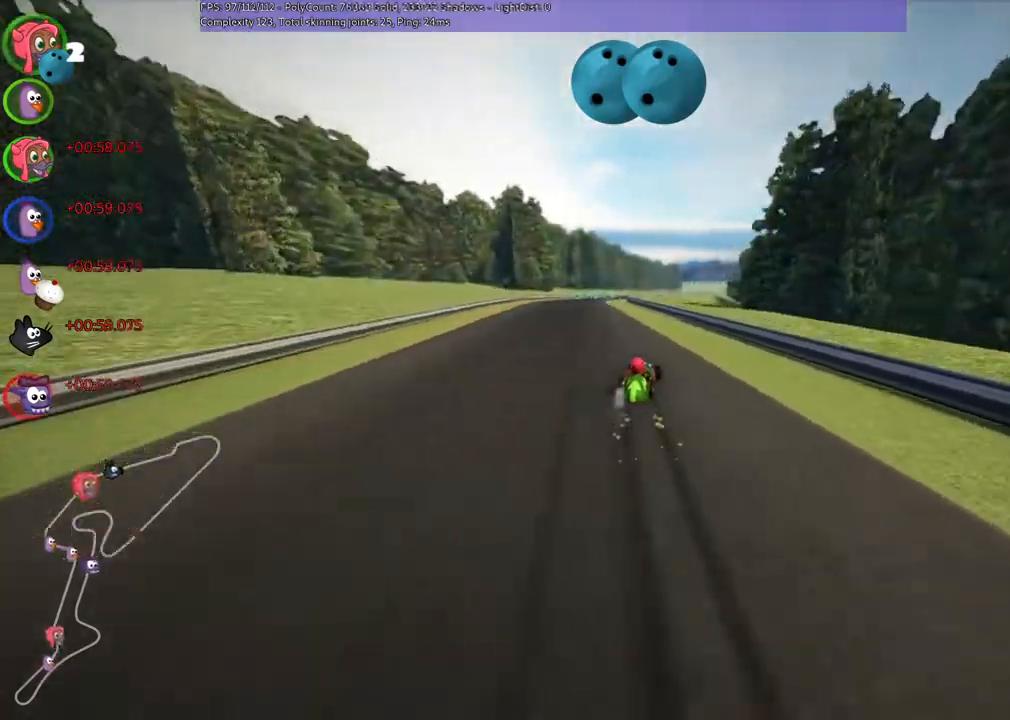
{"keys": ["up"], "events": [[100, "n", "down"], [167, "m", "up"], [300, "left", "up"], [300, "n", "up"]]}
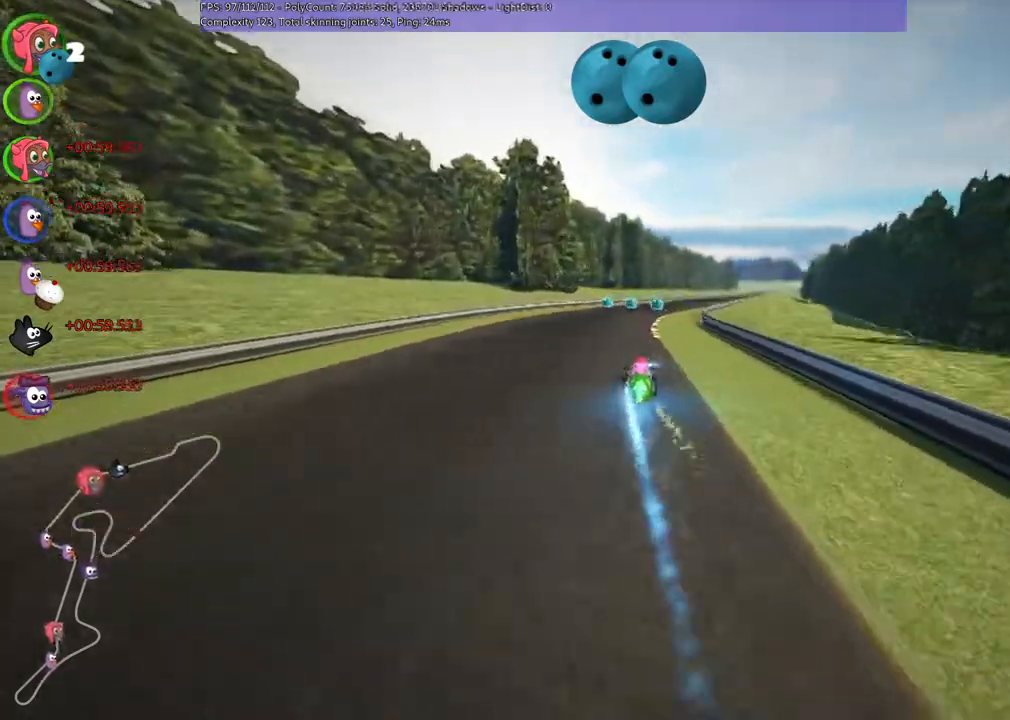
{"keys": ["n", "right", "up"], "events": [[33, "right", "down"], [267, "right", "up"], [367, "right", "down"], [433, "n", "down"]]}
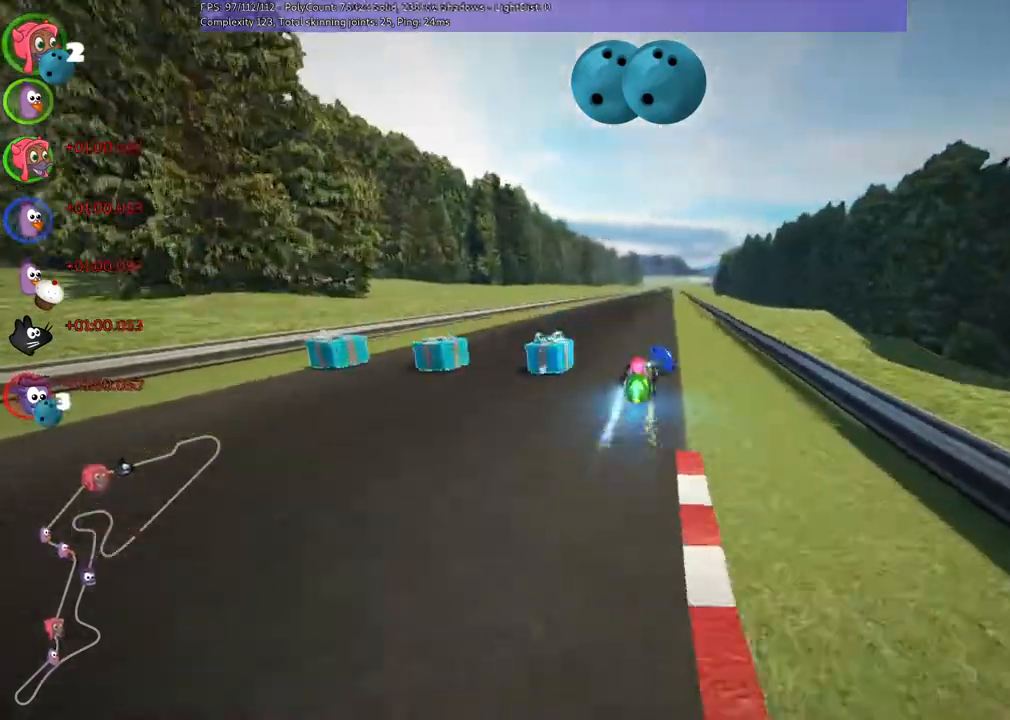
{"keys": ["m", "right", "up"], "events": [[33, "right", "up"], [100, "left", "down"], [167, "n", "up"], [400, "left", "up"], [433, "m", "down"], [433, "right", "down"]]}